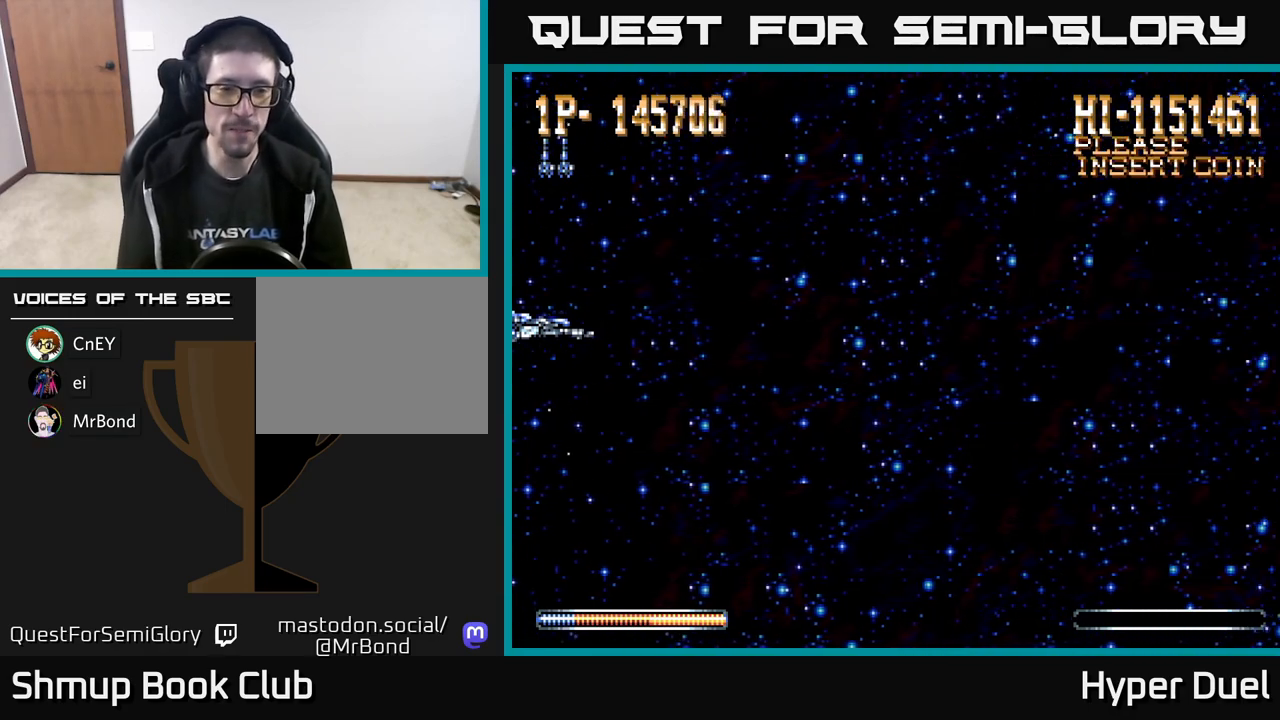
Gameplay with a controller (Xbox layout); each line is a JSON object with the inputs held at the frame after it. "events" lists button and stick changes between this image and that frame as [ms after this image, input, new state], when the widget could be followed in between. Not read: left_stick.
{"buttons": ["A"], "right_stick": "center", "events": [[167, "A", "down"]]}
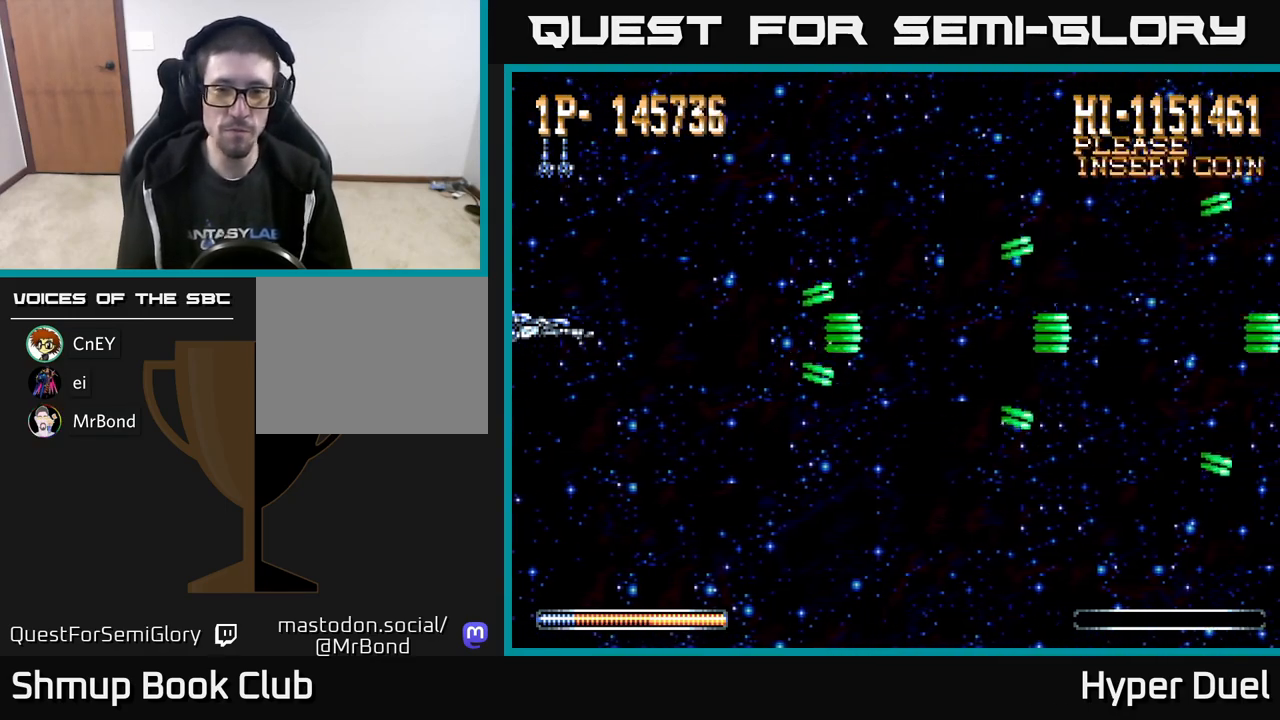
{"buttons": ["A"], "right_stick": "center", "events": []}
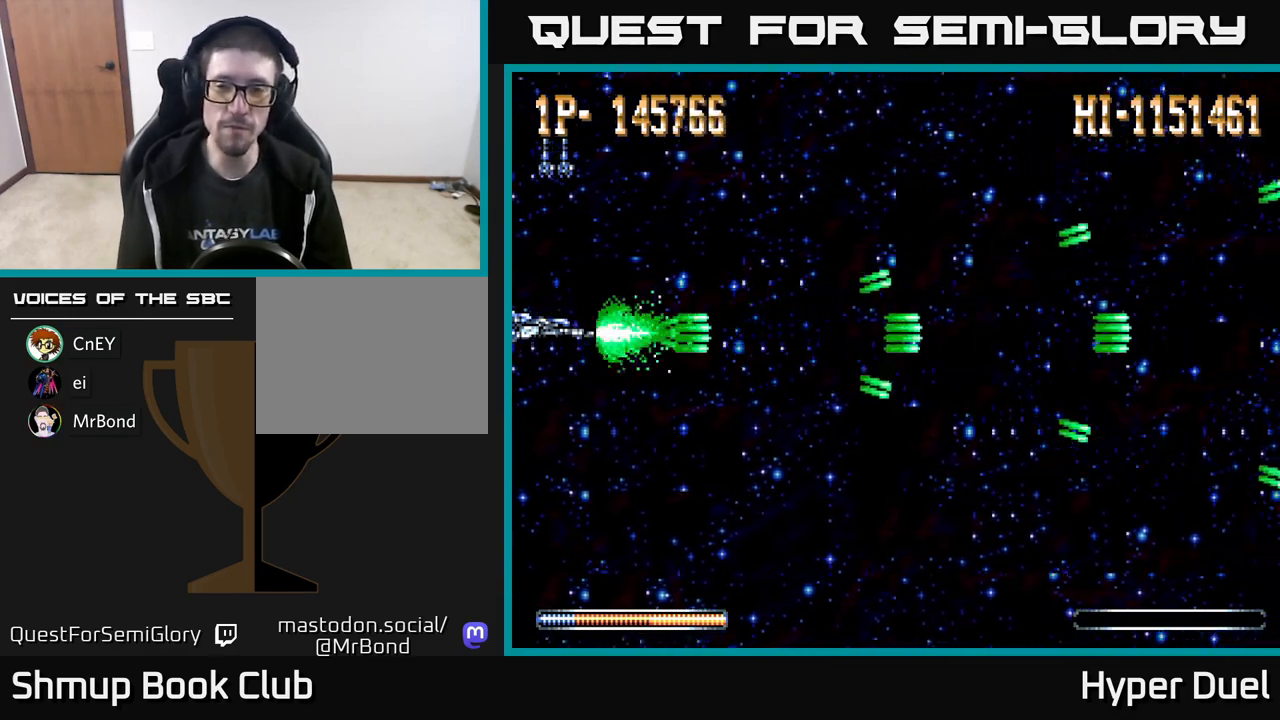
{"buttons": ["A"], "right_stick": "center", "events": []}
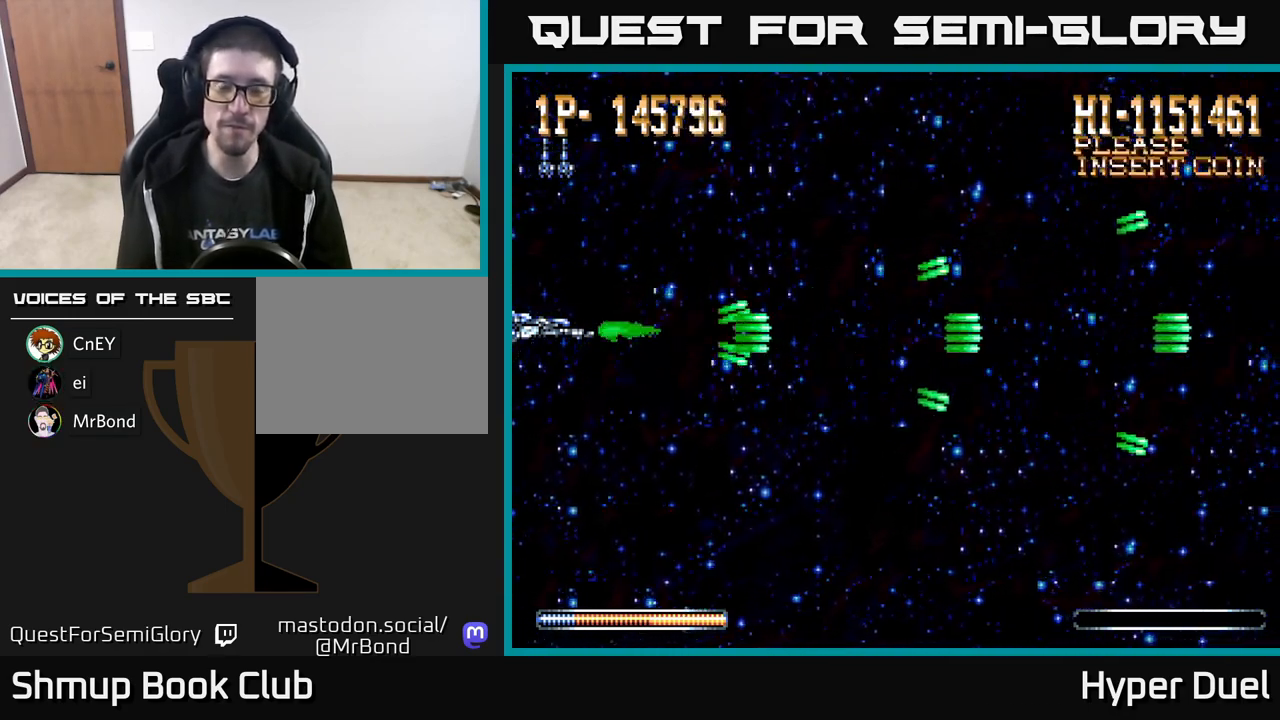
{"buttons": ["A"], "right_stick": "center", "events": []}
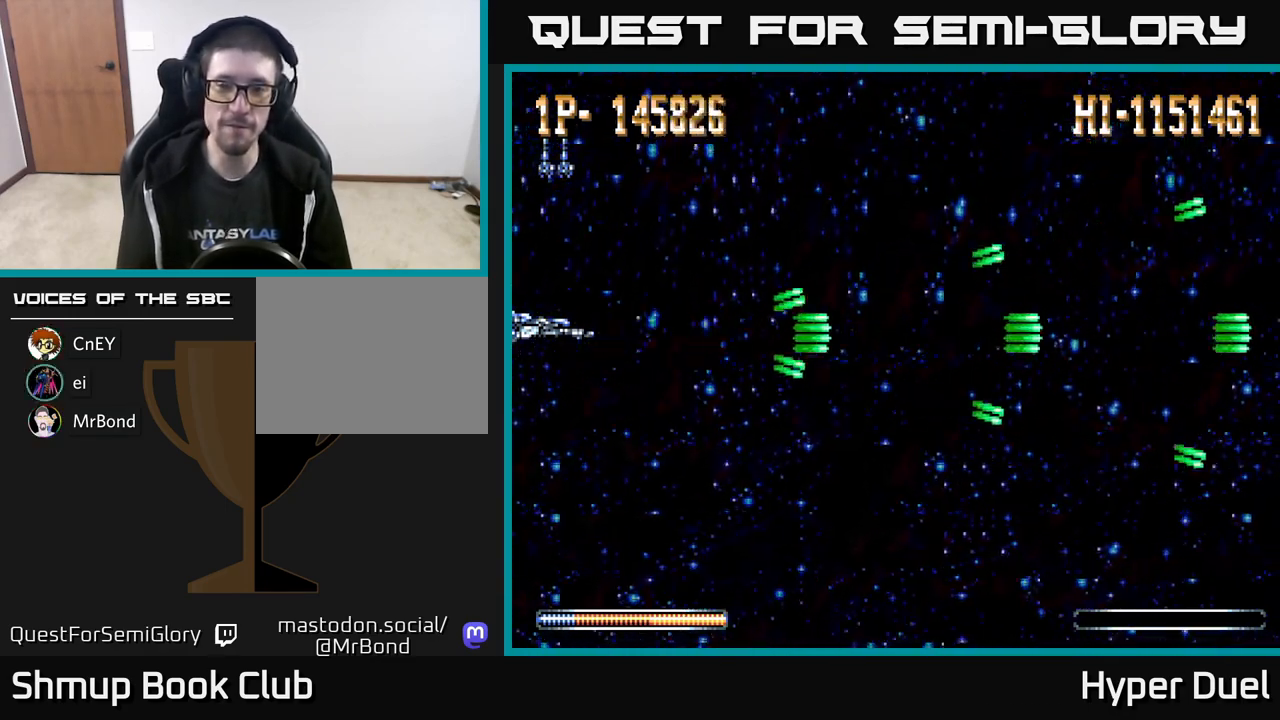
{"buttons": ["A"], "right_stick": "center", "events": []}
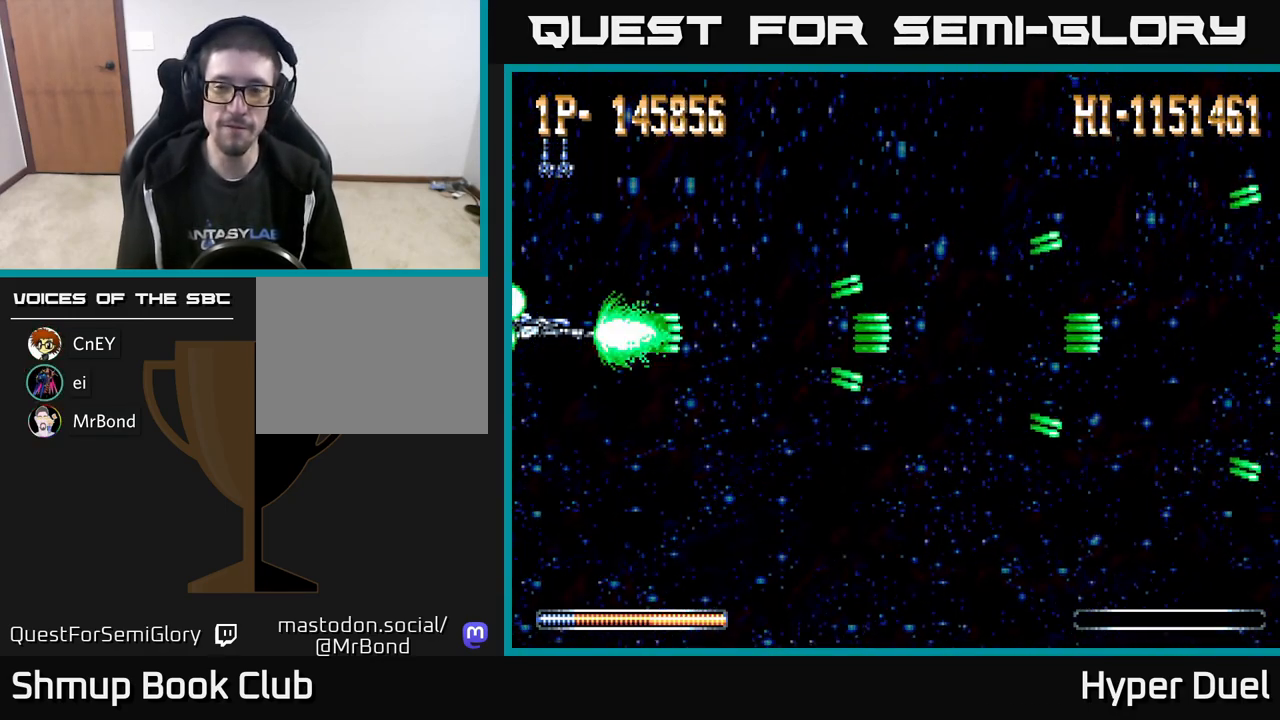
{"buttons": ["A"], "right_stick": "center", "events": []}
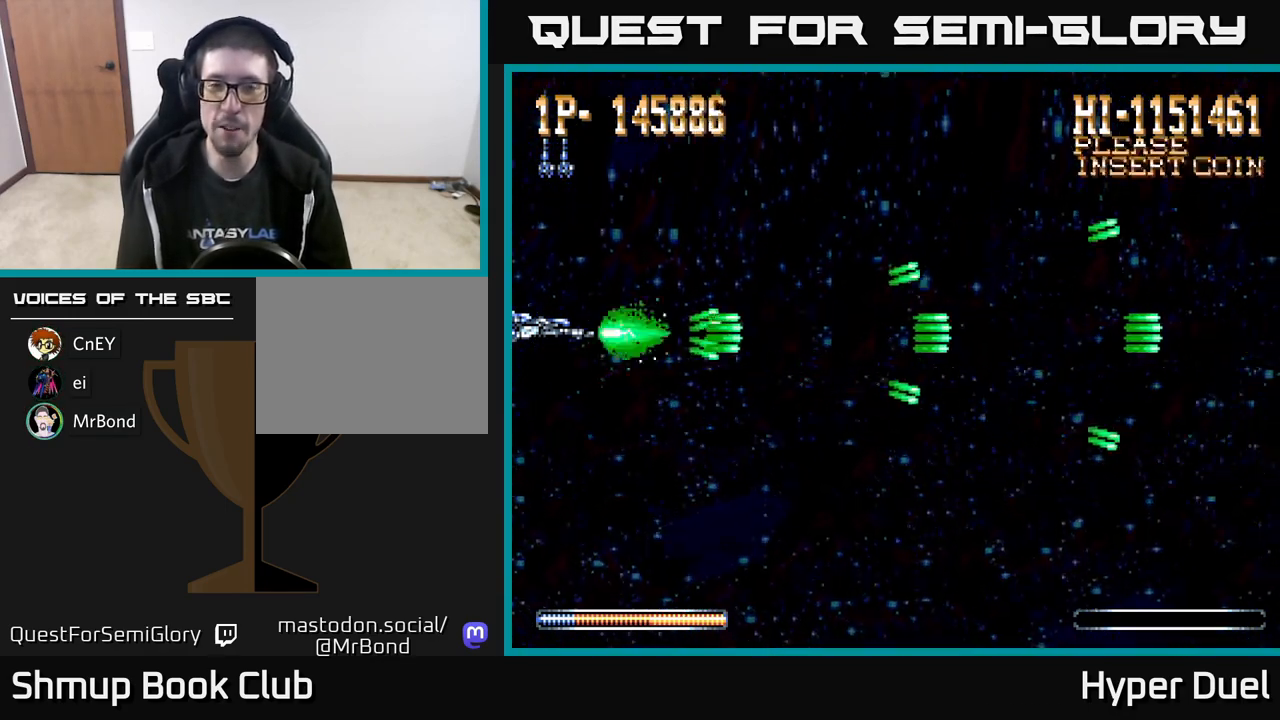
{"buttons": ["A"], "right_stick": "center", "events": []}
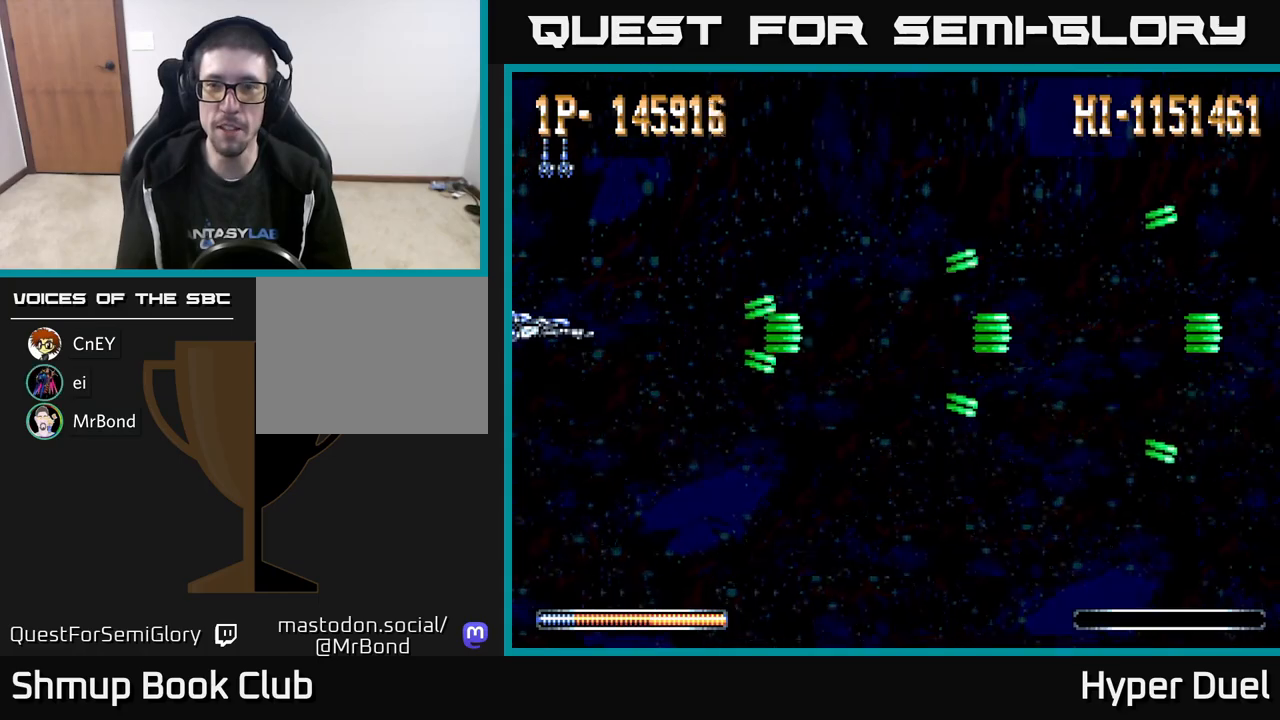
{"buttons": ["A"], "right_stick": "center", "events": []}
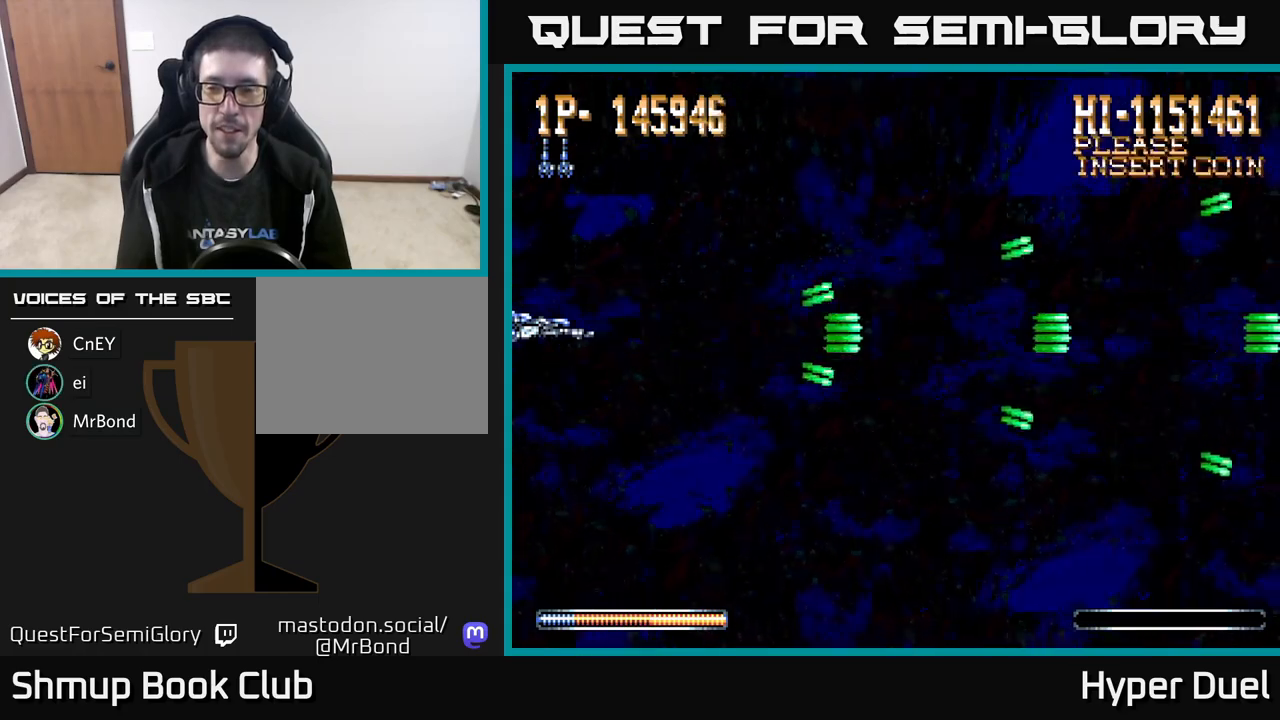
{"buttons": ["A"], "right_stick": "center", "events": []}
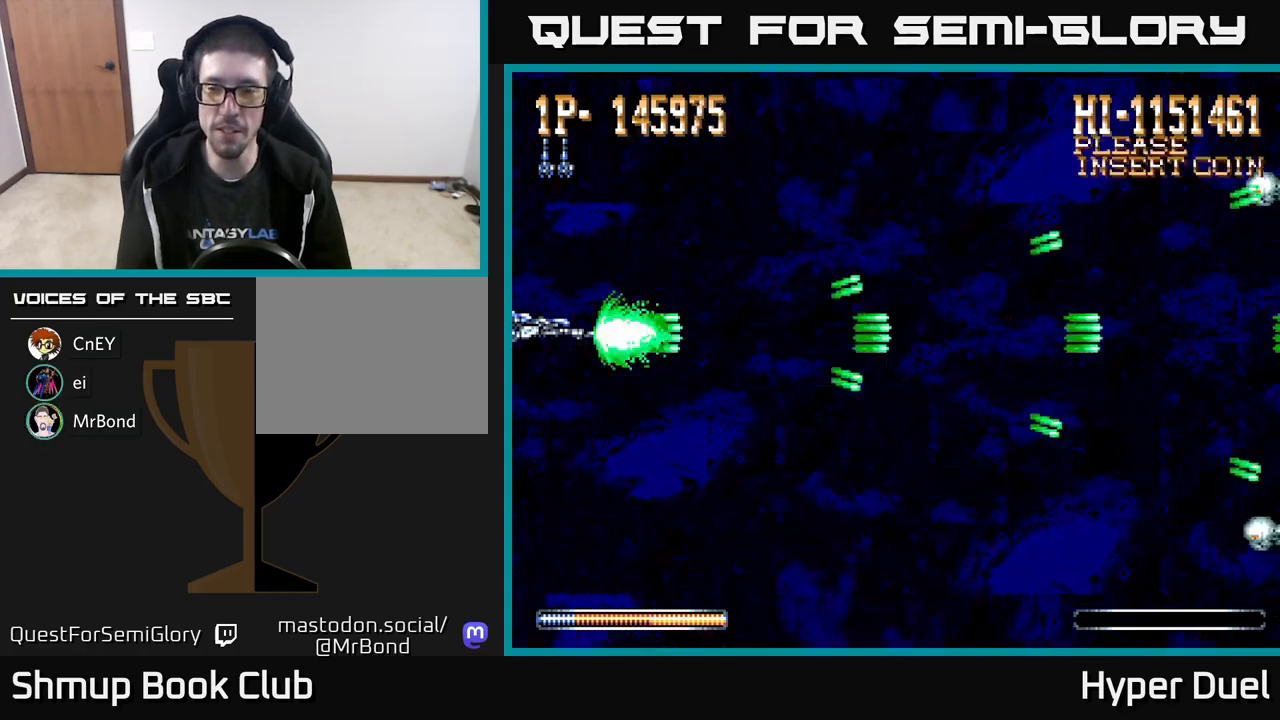
{"buttons": ["A"], "right_stick": "center", "events": []}
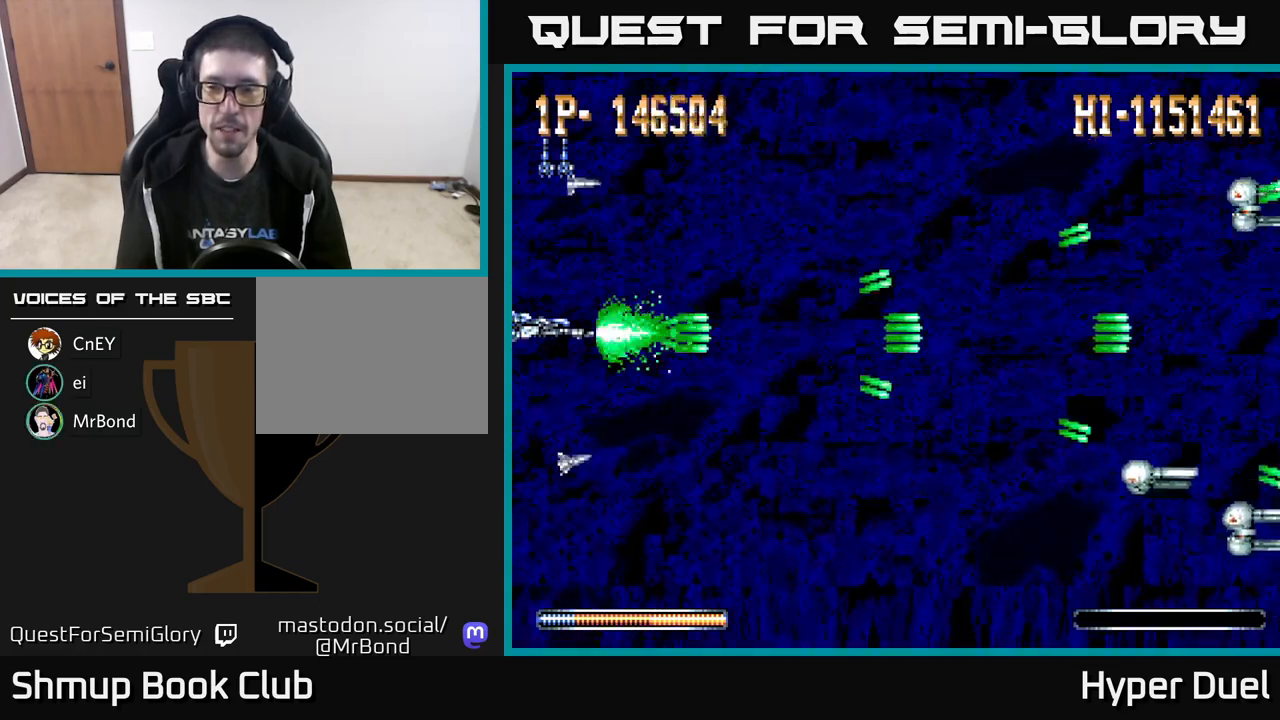
{"buttons": ["A"], "right_stick": "center", "events": [[33, "DPAD_DOWN", "down"], [150, "DPAD_DOWN", "up"]]}
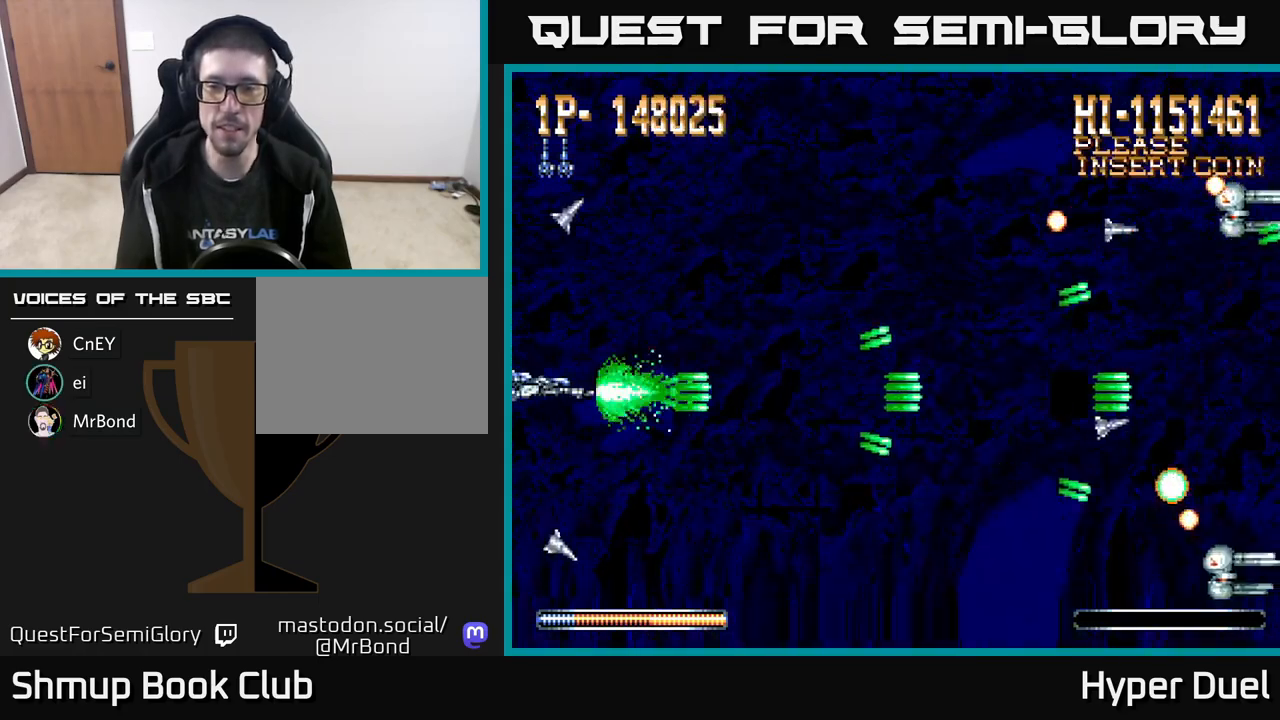
{"buttons": ["A", "DPAD_DOWN"], "right_stick": "center", "events": [[450, "DPAD_DOWN", "down"]]}
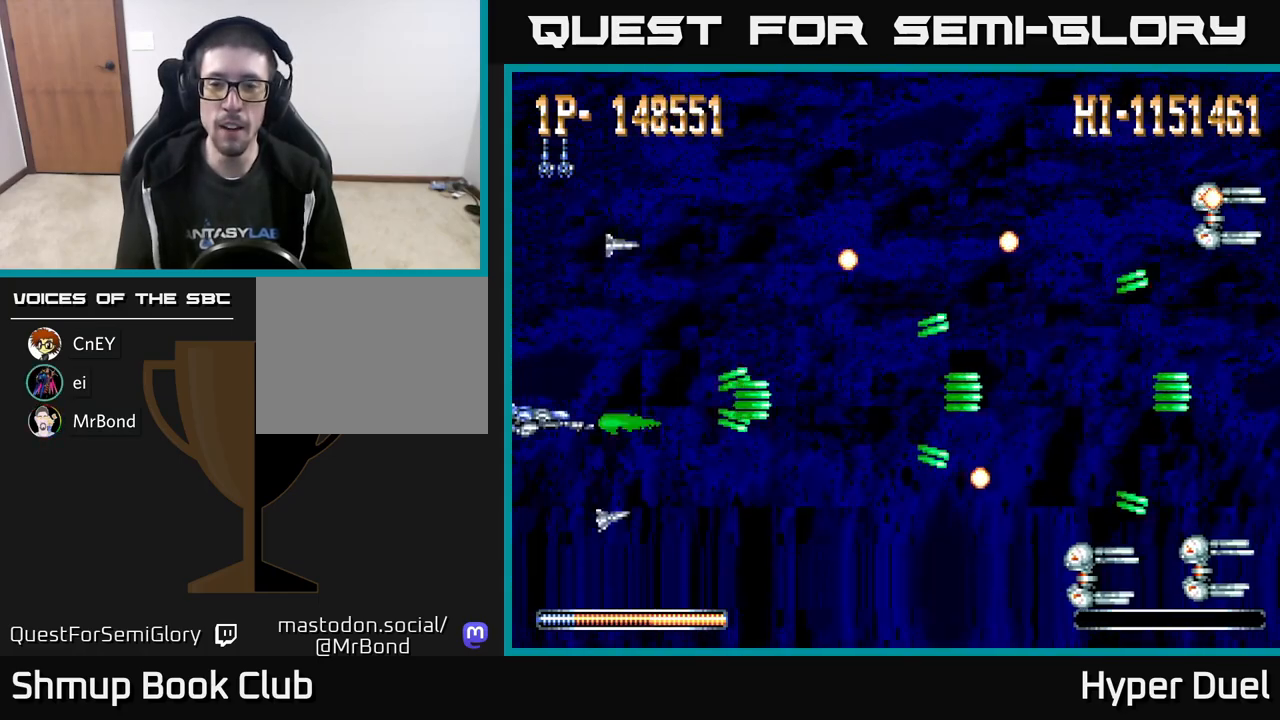
{"buttons": [], "right_stick": "center", "events": [[67, "DPAD_DOWN", "up"], [217, "DPAD_DOWN", "down"], [350, "DPAD_DOWN", "up"], [350, "DPAD_RIGHT", "down"], [433, "A", "up"], [500, "DPAD_RIGHT", "up"]]}
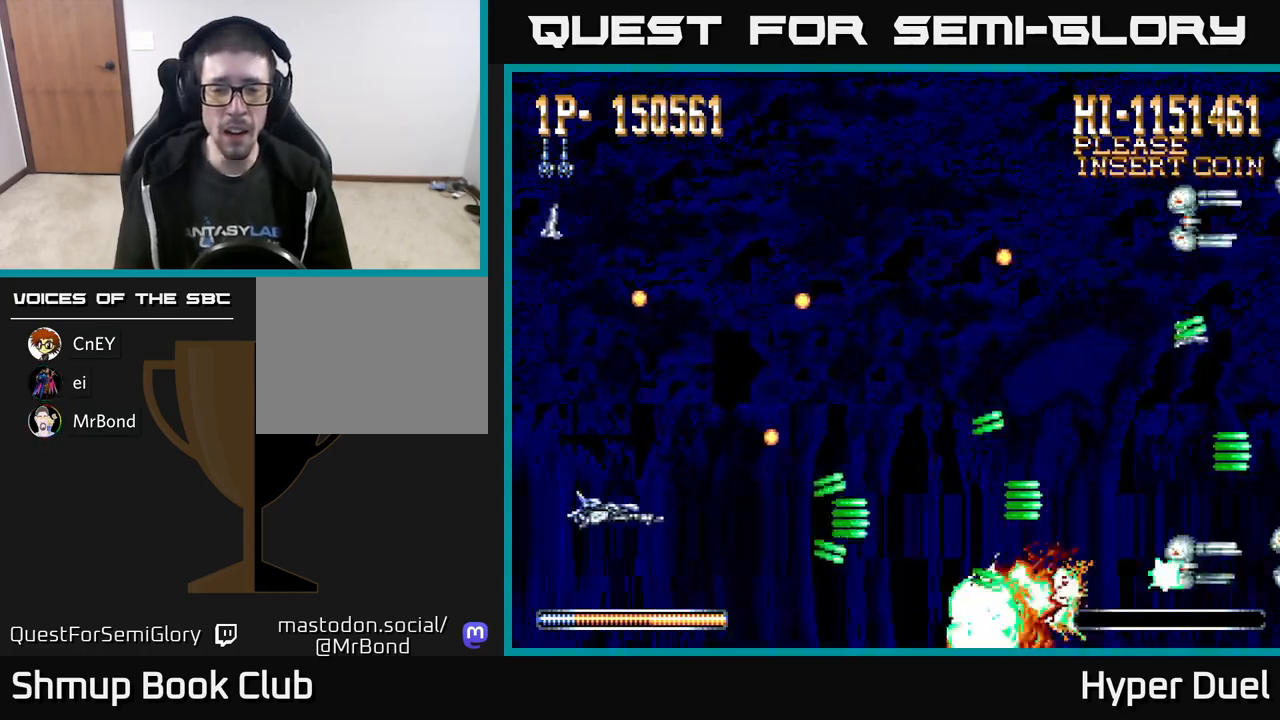
{"buttons": ["A"], "right_stick": "center", "events": [[150, "START", "down"], [250, "START", "up"], [500, "A", "down"]]}
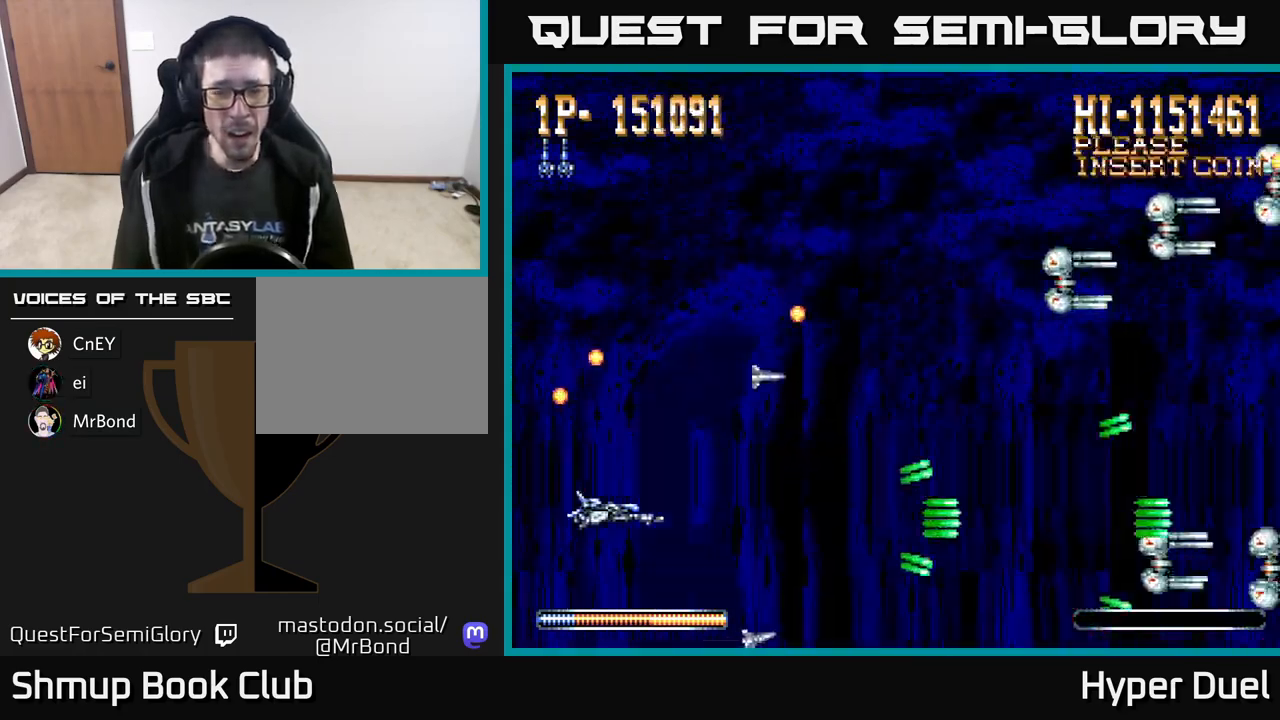
{"buttons": ["A", "DPAD_UP"], "right_stick": "center", "events": [[67, "DPAD_RIGHT", "down"], [333, "DPAD_UP", "down"], [350, "DPAD_RIGHT", "up"]]}
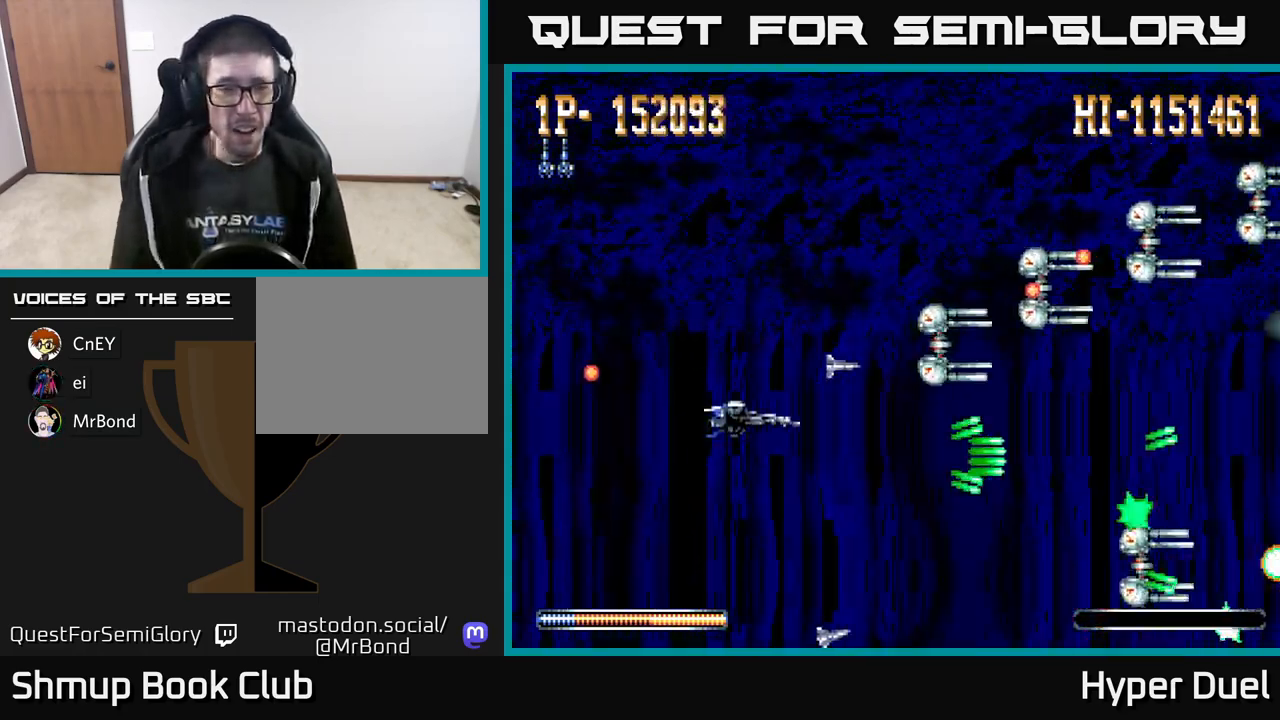
{"buttons": ["A", "DPAD_LEFT"], "right_stick": "center", "events": [[83, "DPAD_LEFT", "down"], [483, "DPAD_UP", "up"]]}
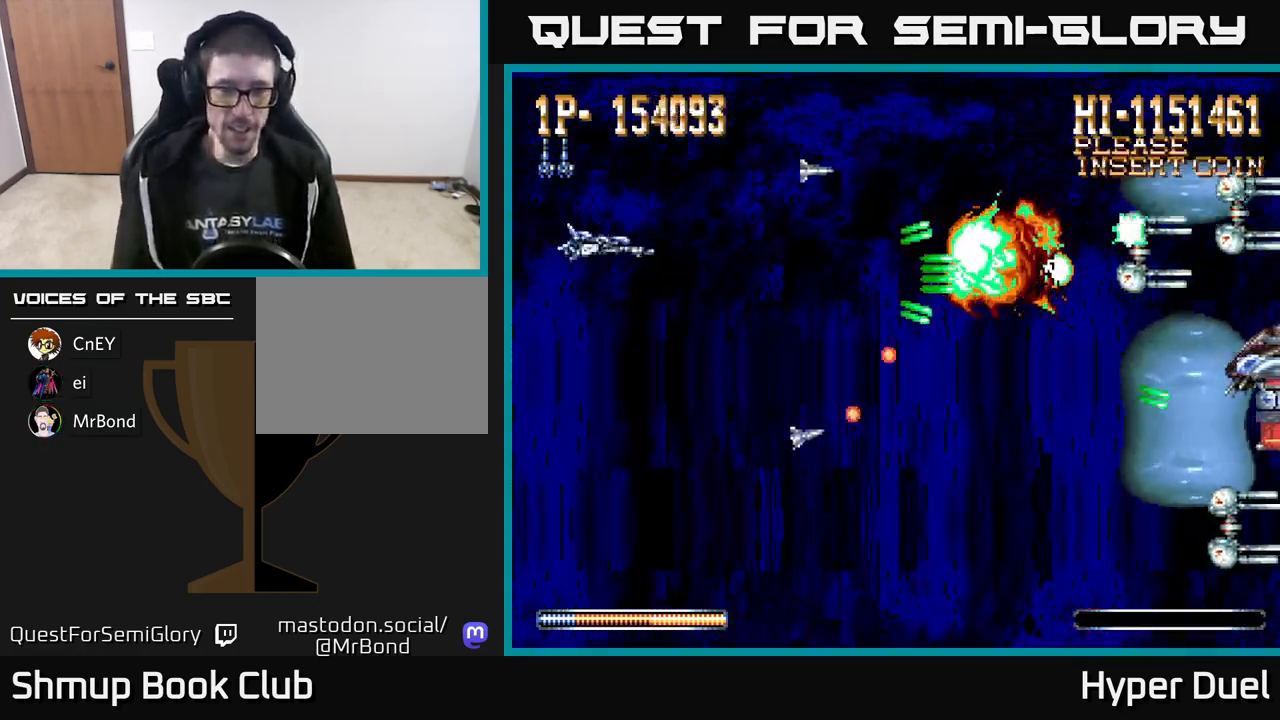
{"buttons": ["A"], "right_stick": "center", "events": [[83, "DPAD_LEFT", "up"]]}
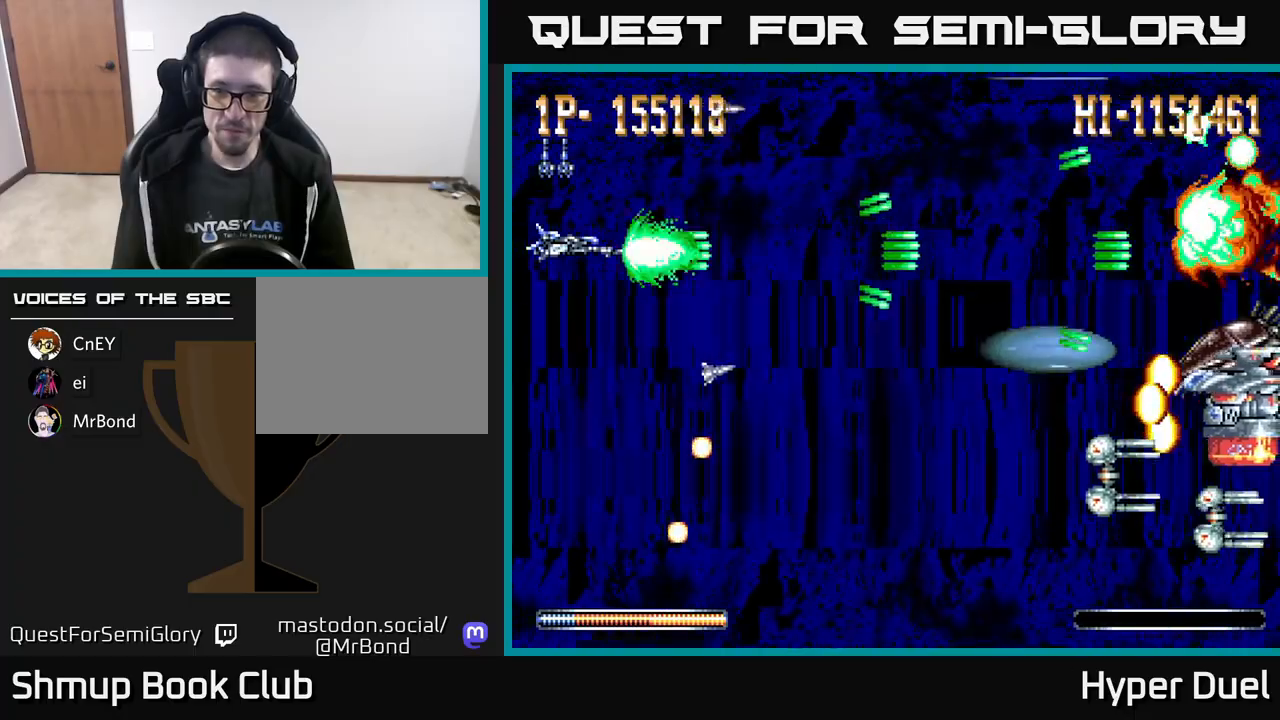
{"buttons": ["A", "DPAD_DOWN", "DPAD_RIGHT"], "right_stick": "center", "events": [[200, "DPAD_DOWN", "down"], [217, "DPAD_RIGHT", "down"]]}
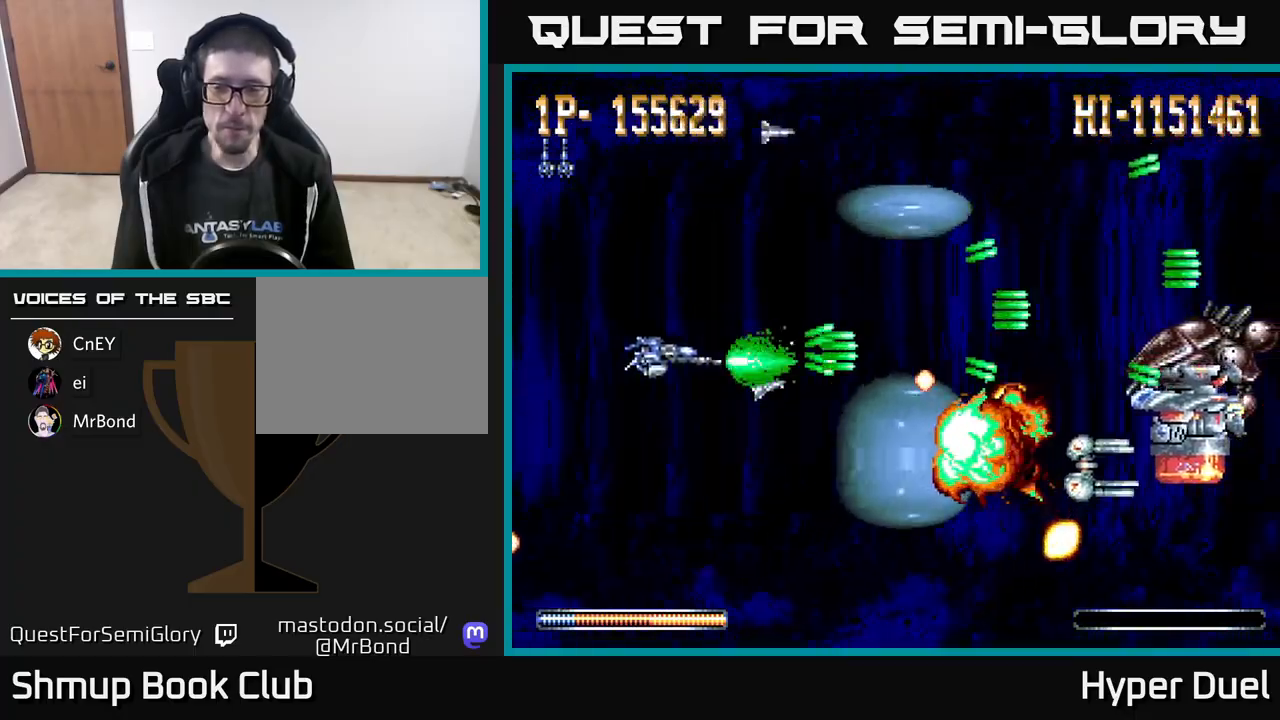
{"buttons": ["A"], "right_stick": "center", "events": [[50, "DPAD_RIGHT", "up"], [117, "DPAD_DOWN", "up"], [133, "DPAD_LEFT", "down"], [267, "DPAD_DOWN", "down"], [267, "DPAD_LEFT", "up"], [333, "DPAD_RIGHT", "down"], [400, "DPAD_DOWN", "up"], [400, "DPAD_RIGHT", "up"]]}
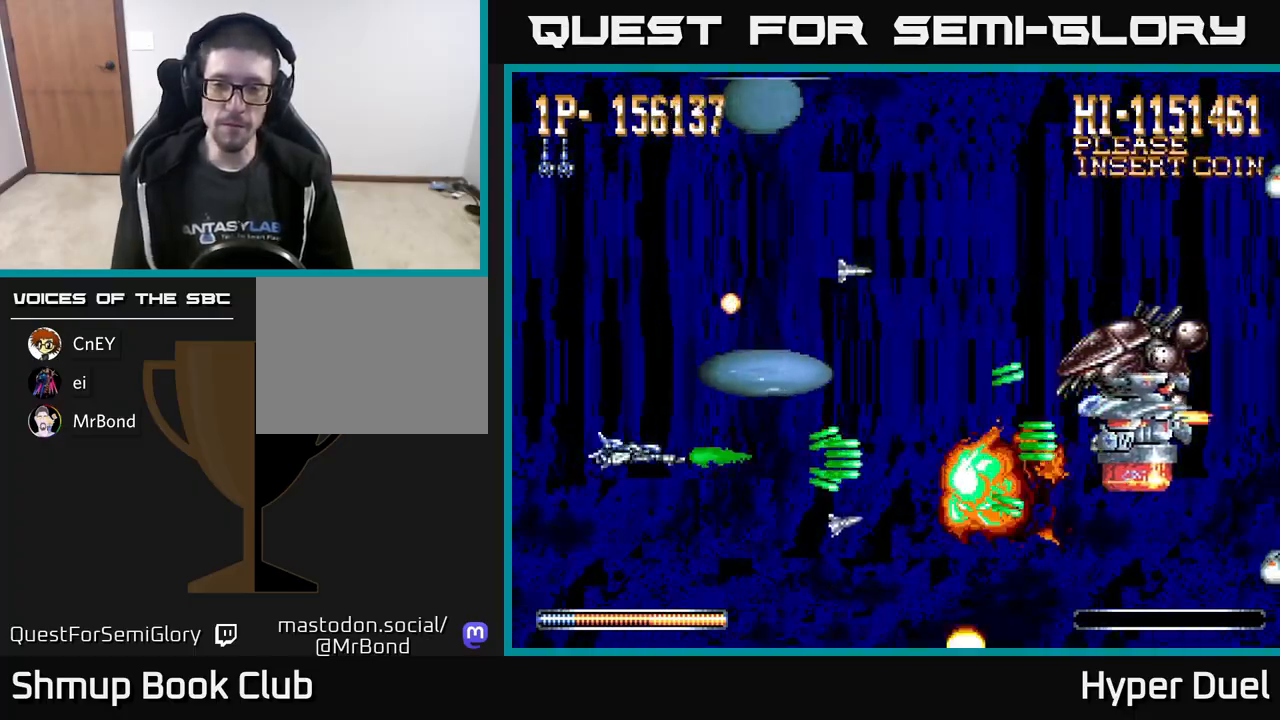
{"buttons": ["A"], "right_stick": "center", "events": []}
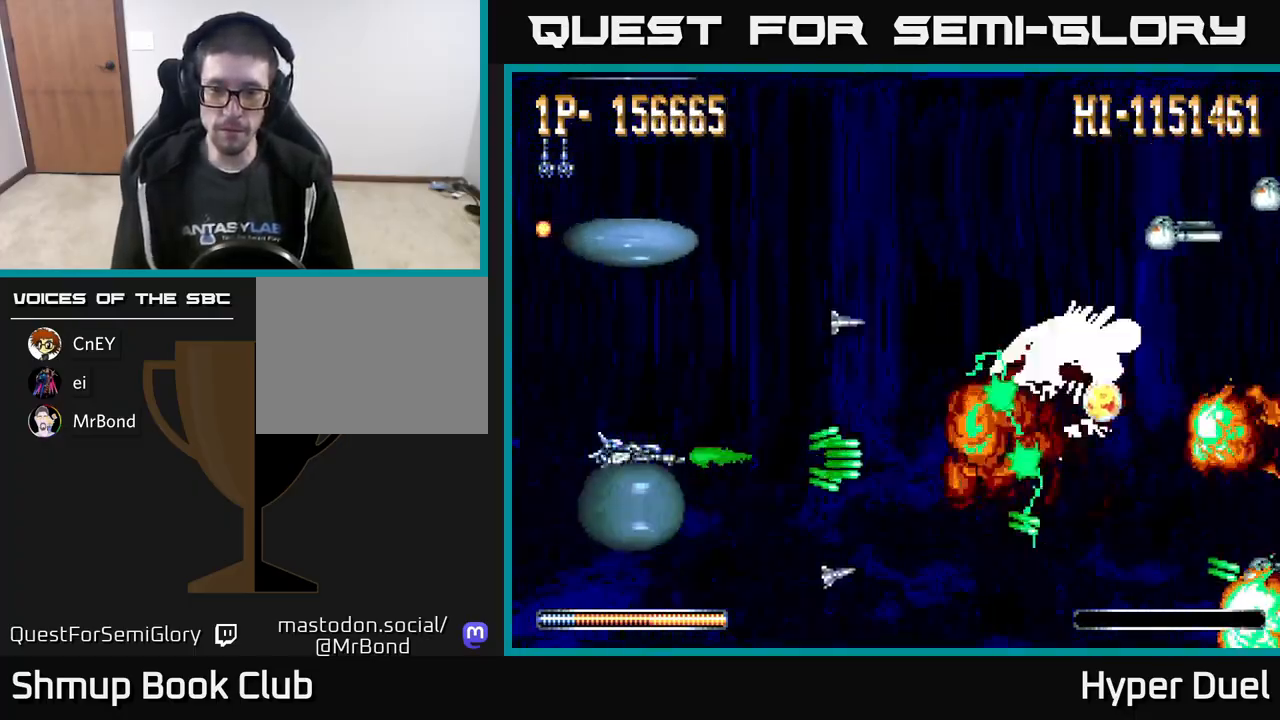
{"buttons": ["A"], "right_stick": "center", "events": []}
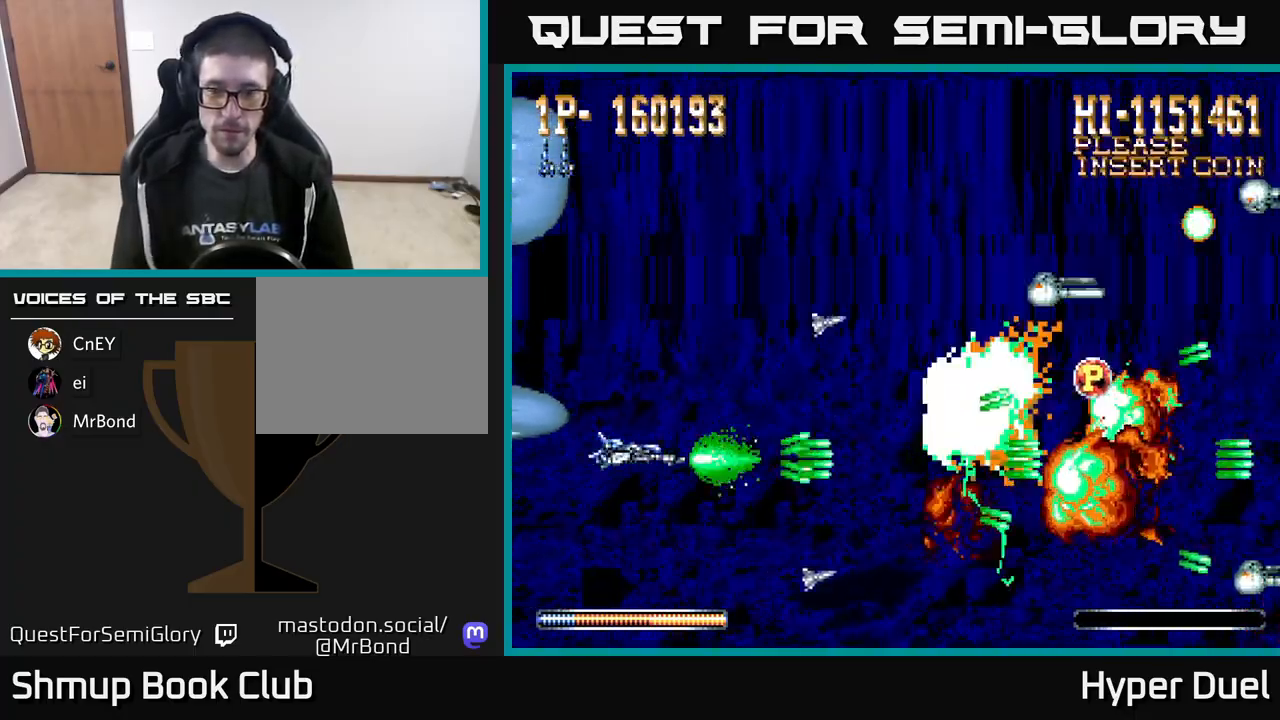
{"buttons": ["A", "DPAD_RIGHT"], "right_stick": "center", "events": [[83, "DPAD_UP", "down"], [400, "DPAD_UP", "up"], [500, "DPAD_RIGHT", "down"]]}
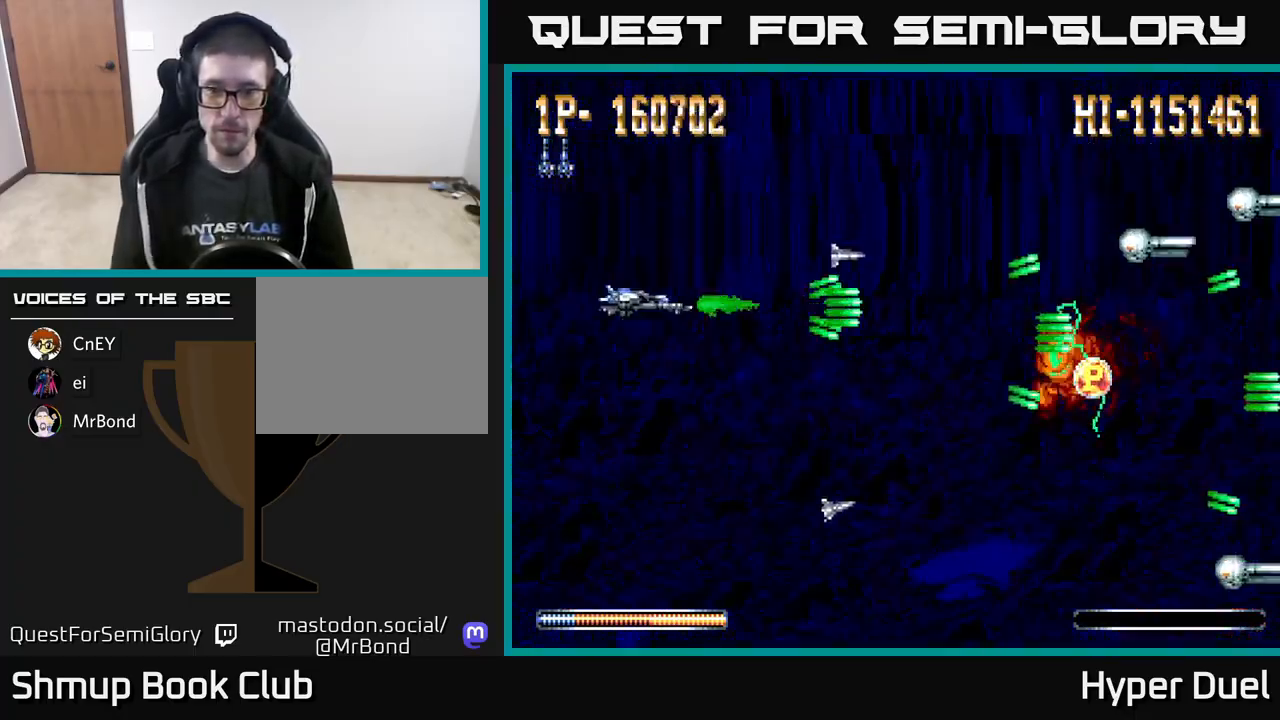
{"buttons": ["A", "DPAD_DOWN"], "right_stick": "center", "events": [[400, "DPAD_DOWN", "down"], [500, "DPAD_RIGHT", "up"]]}
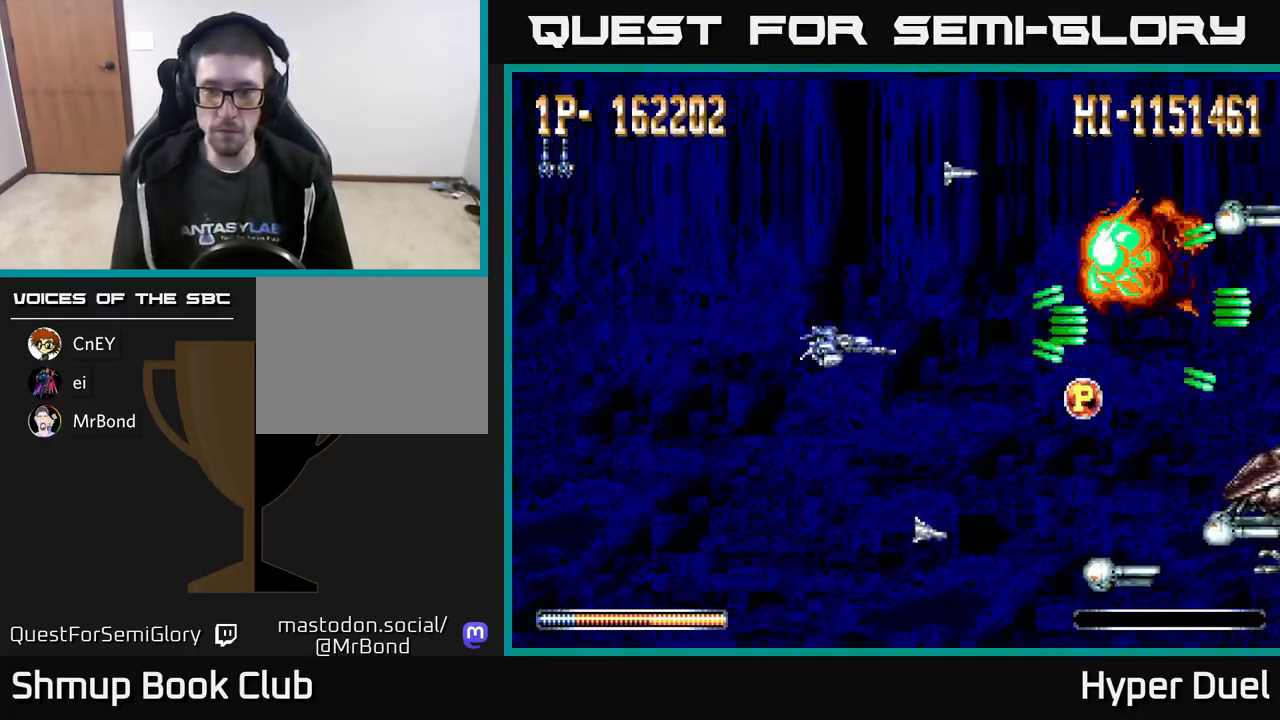
{"buttons": ["A", "DPAD_UP", "DPAD_RIGHT"], "right_stick": "center", "events": [[467, "DPAD_DOWN", "up"], [467, "DPAD_RIGHT", "down"], [483, "DPAD_UP", "down"]]}
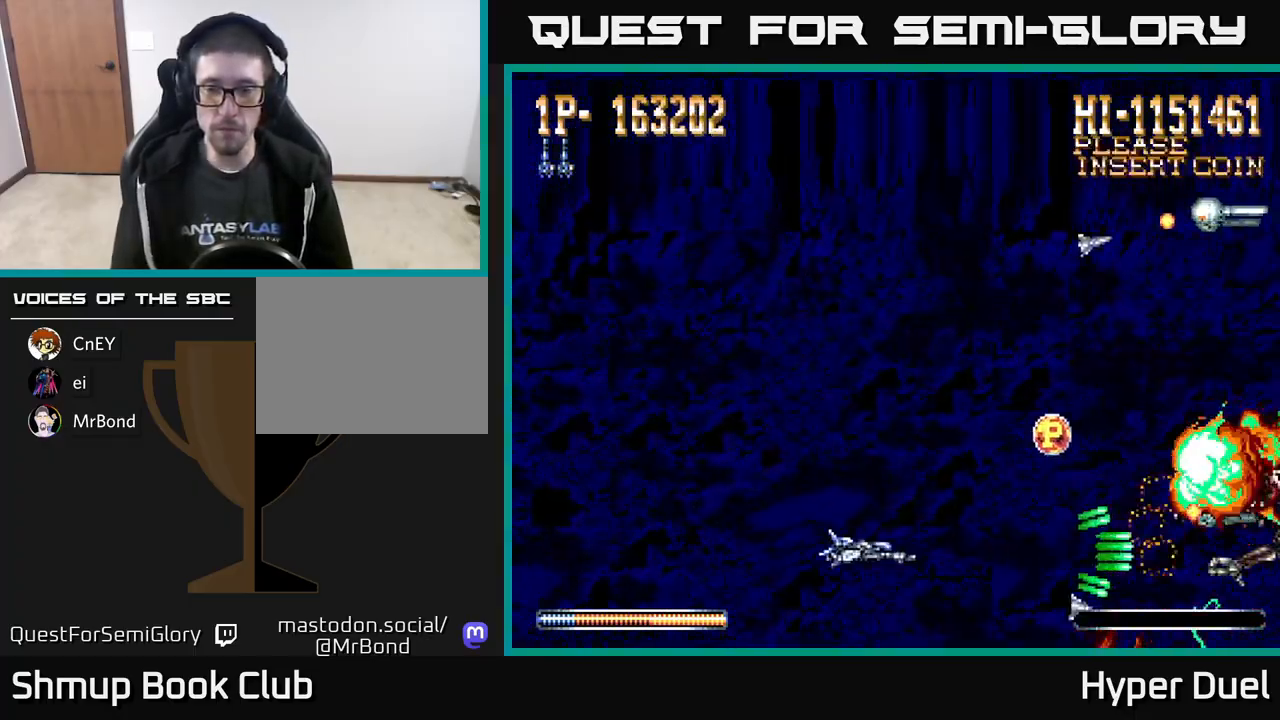
{"buttons": ["A", "DPAD_LEFT"], "right_stick": "center", "events": [[350, "DPAD_RIGHT", "up"], [383, "DPAD_LEFT", "down"], [500, "DPAD_UP", "up"]]}
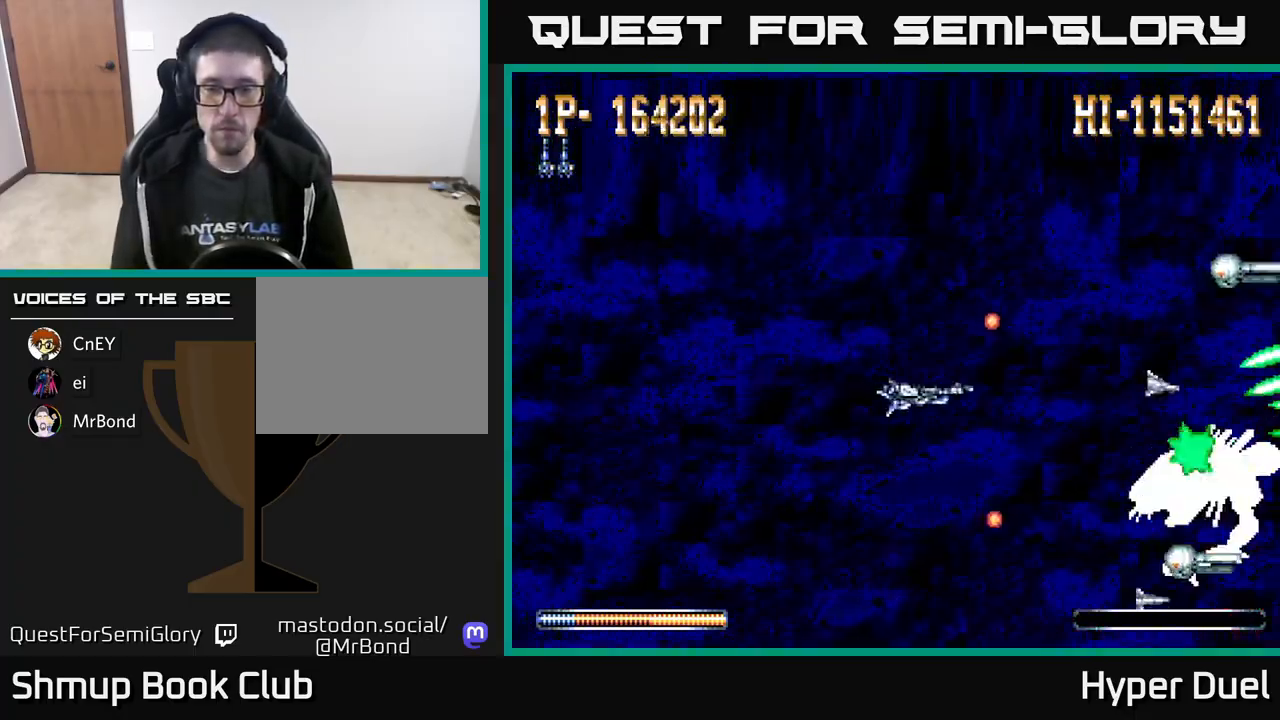
{"buttons": ["A", "DPAD_UP", "DPAD_LEFT"], "right_stick": "center", "events": [[383, "DPAD_UP", "down"]]}
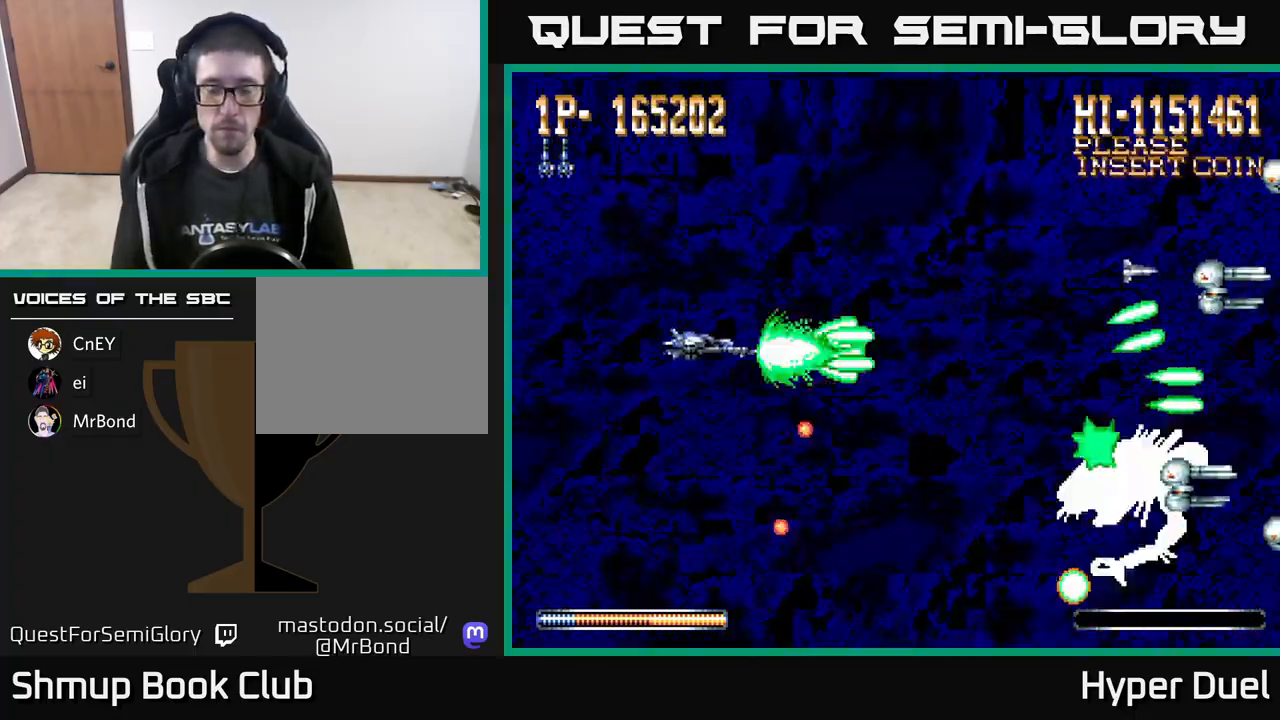
{"buttons": ["A"], "right_stick": "center", "events": [[83, "DPAD_UP", "up"], [150, "DPAD_LEFT", "up"], [183, "DPAD_DOWN", "down"], [300, "DPAD_DOWN", "up"], [317, "DPAD_LEFT", "down"], [467, "DPAD_LEFT", "up"]]}
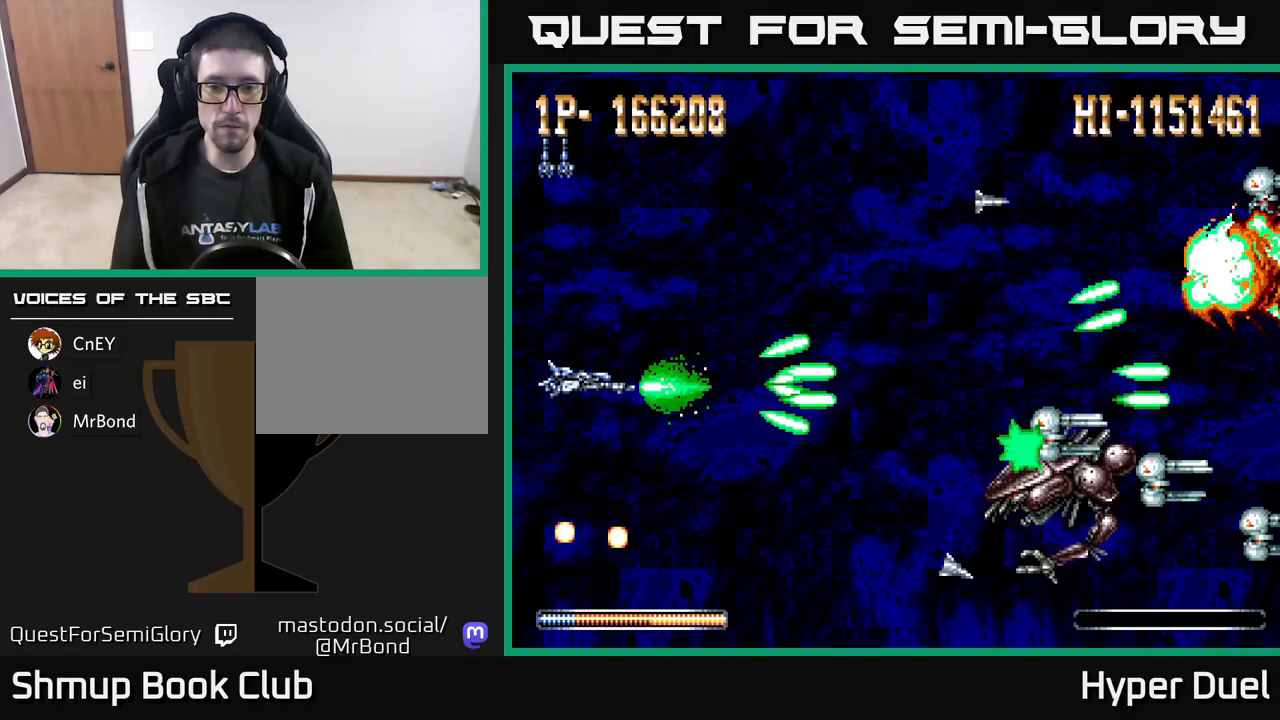
{"buttons": ["A"], "right_stick": "center", "events": [[217, "DPAD_DOWN", "down"], [333, "DPAD_DOWN", "up"]]}
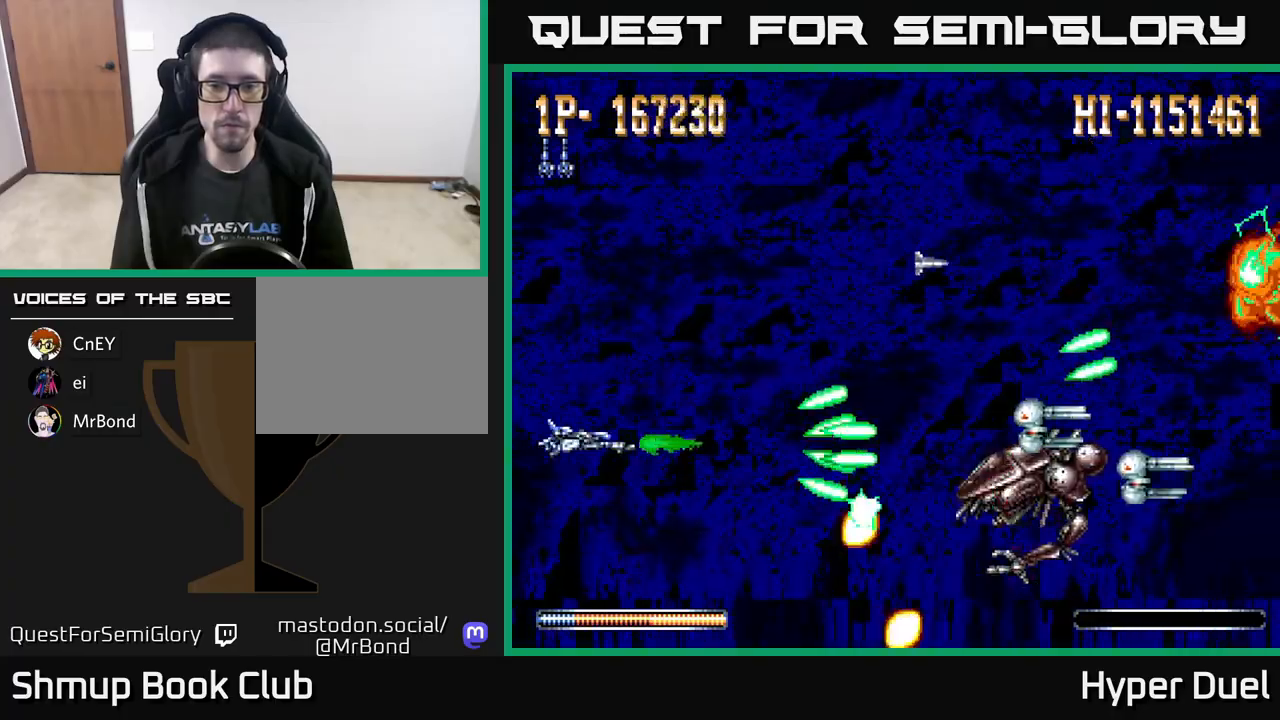
{"buttons": ["A"], "right_stick": "center", "events": []}
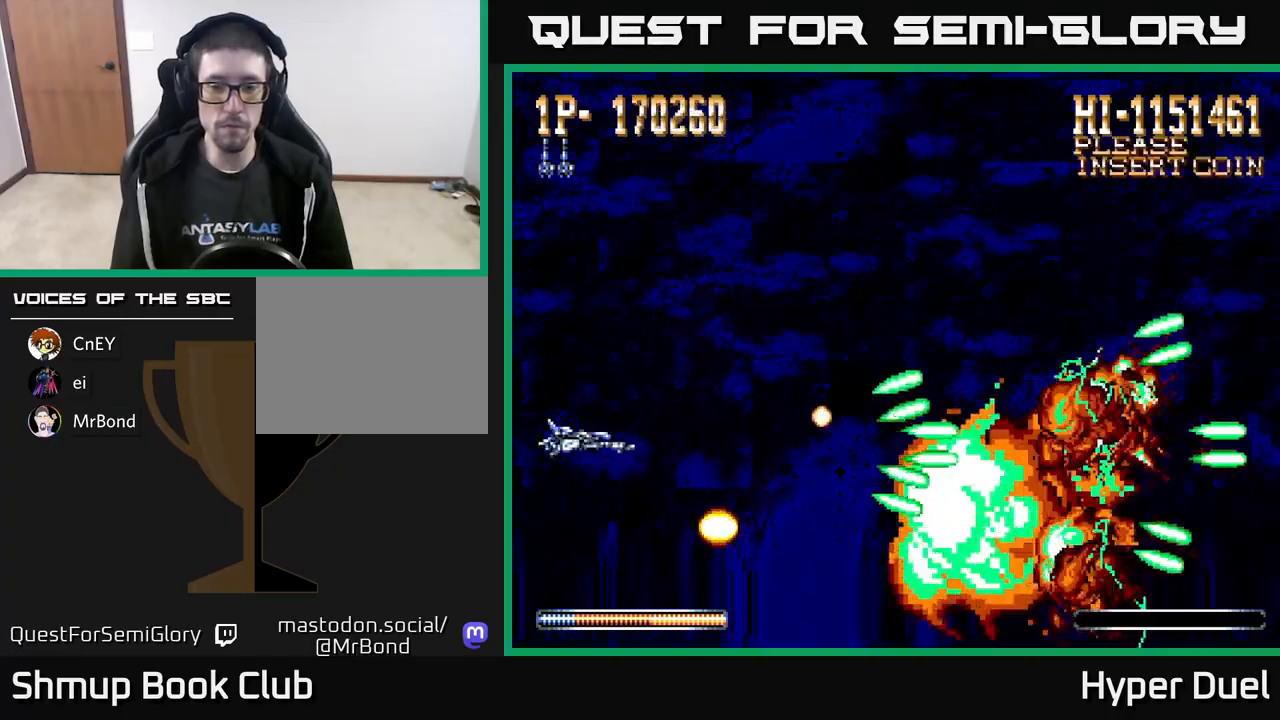
{"buttons": ["X", "DPAD_RIGHT"], "right_stick": "center", "events": [[183, "DPAD_UP", "down"], [433, "A", "up"], [450, "DPAD_RIGHT", "down"], [483, "DPAD_UP", "up"], [500, "X", "down"]]}
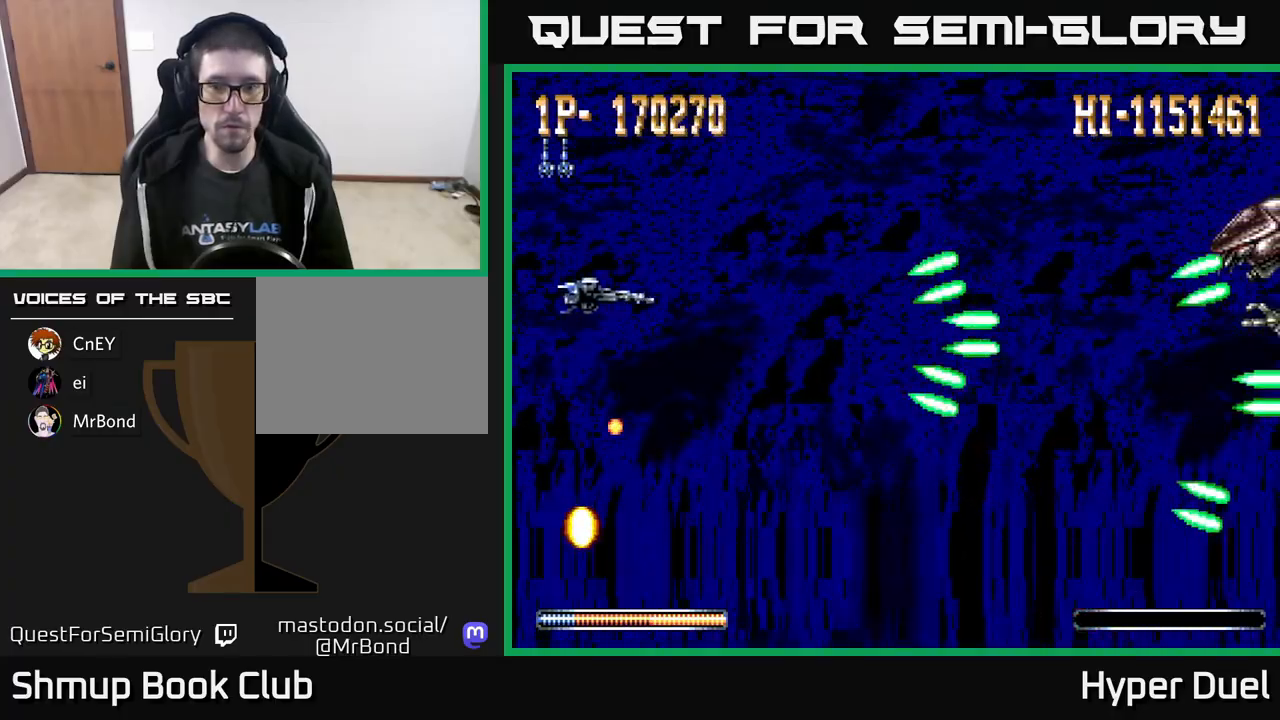
{"buttons": ["X"], "right_stick": "center", "events": [[33, "DPAD_RIGHT", "up"]]}